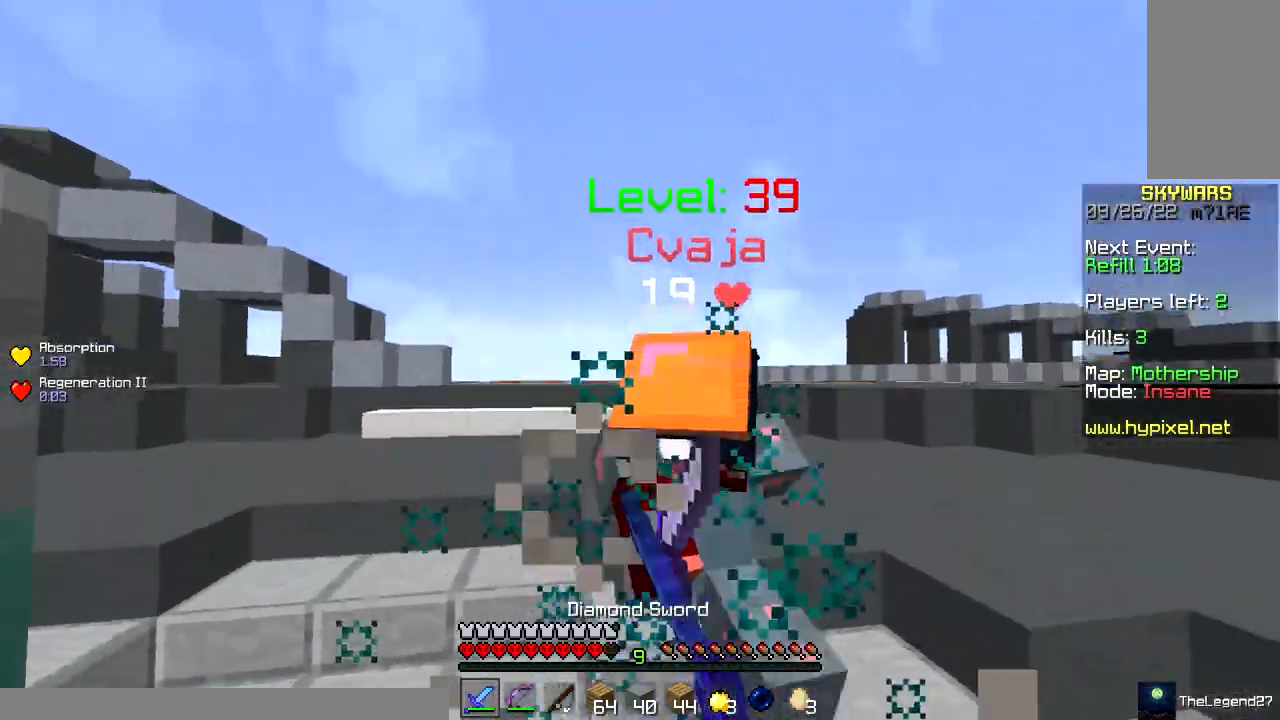
Gameplay with keyboard and mouse; each line is a JSON object with the keys and mouse buttons held at the frame after it. "events" lists presses ("down") and releases ("up") of "a", "d", "s", "space", "w", "mouse_left" and "mouse_right" between this image and that frame as [ms after this image, input, new state], when the widget could be followed in between. "mouse_left", "mouse_right" = the "left", "right" buttons of the "mouse" list. No other keys are recorded. Fast repeated clicks can show as one long hold. Mouse movement is not recorded.
{"keys": ["w"], "mouse": ["left"], "events": [[383, "mouse_right", "down"], [467, "mouse_right", "up"]]}
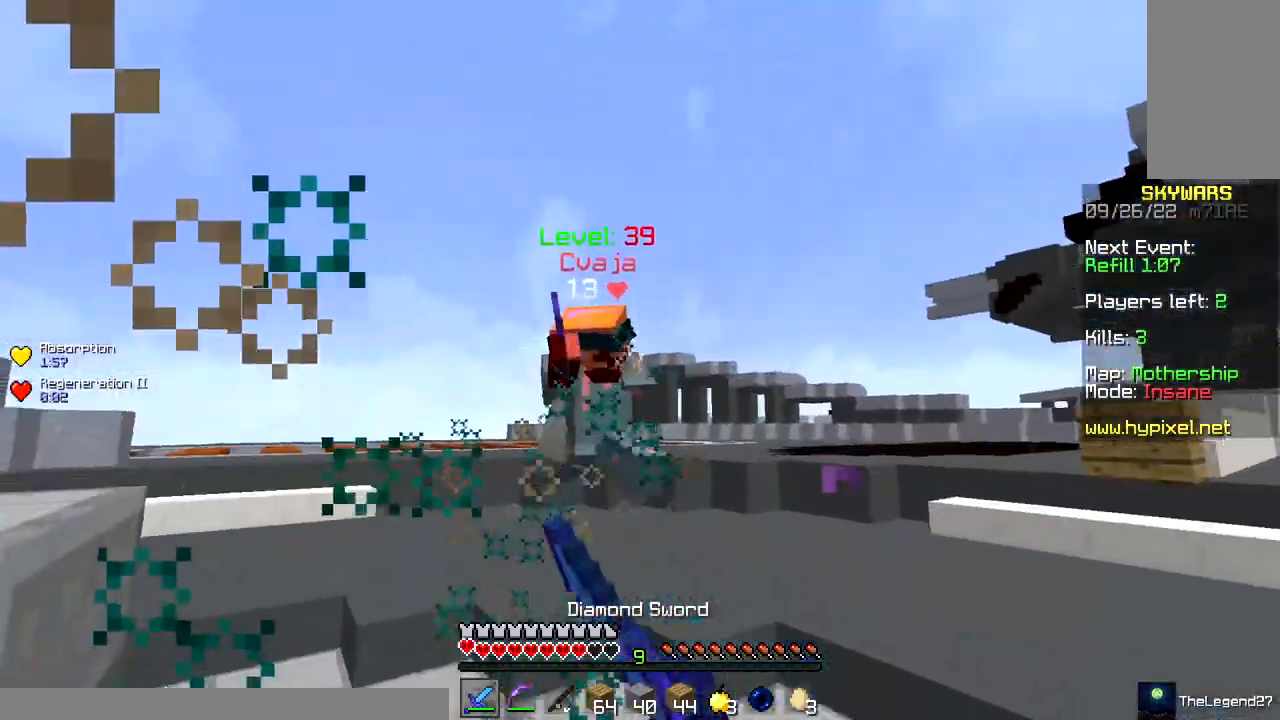
{"keys": ["space", "w"], "mouse": ["right"], "events": [[333, "mouse_left", "up"], [417, "mouse_right", "down"], [483, "space", "down"]]}
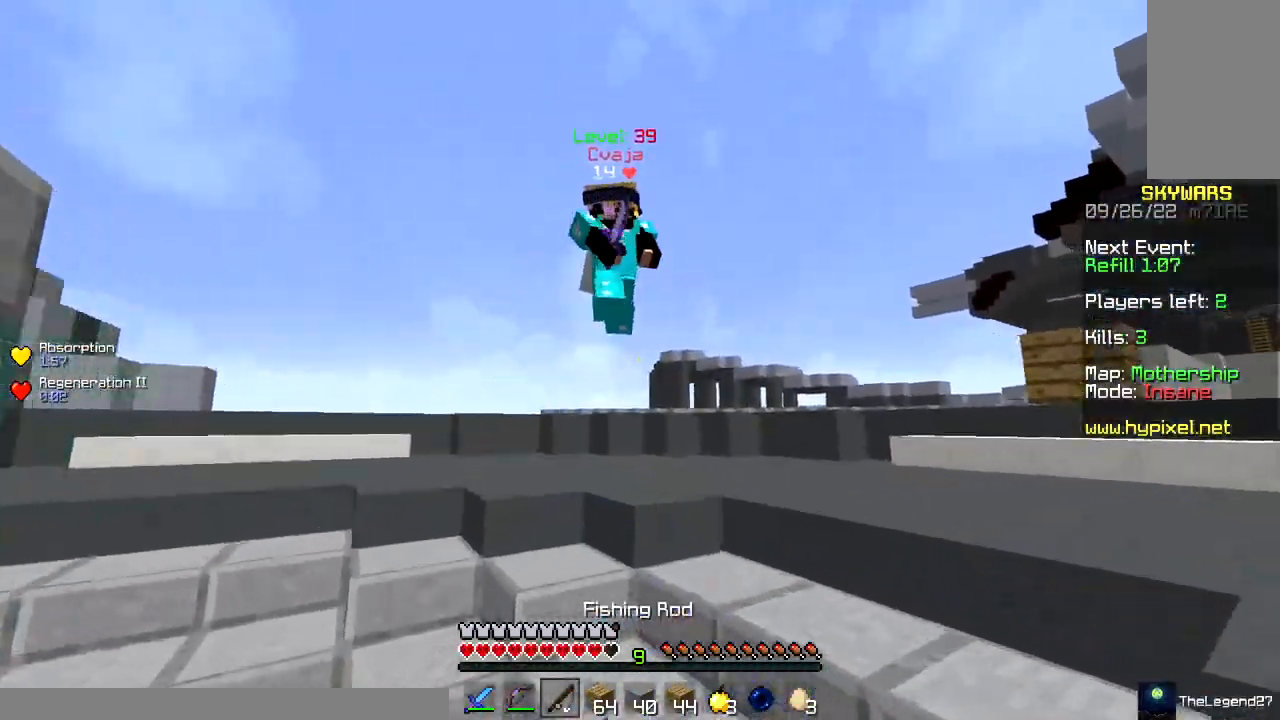
{"keys": ["w"], "mouse": ["left"], "events": [[33, "mouse_right", "up"], [117, "d", "down"], [233, "space", "up"], [267, "mouse_left", "down"], [467, "d", "up"]]}
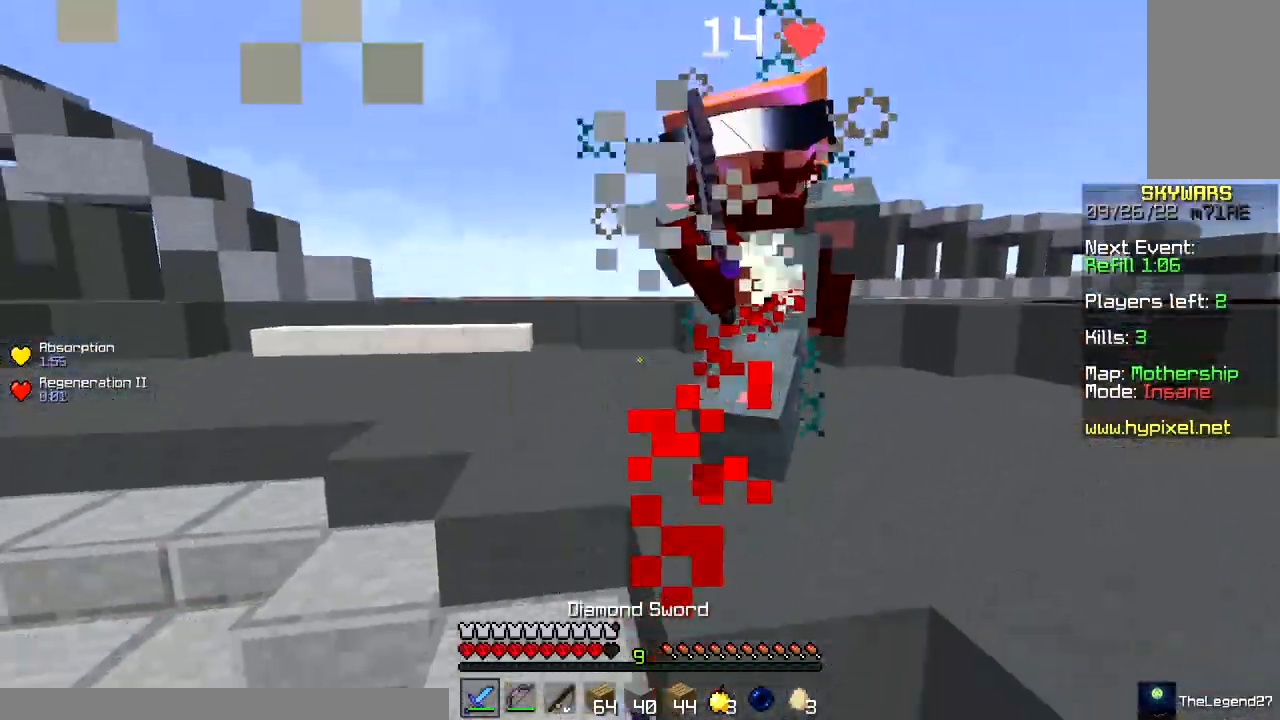
{"keys": ["w"], "mouse": ["left"], "events": [[167, "d", "down"], [200, "mouse_right", "down"], [283, "mouse_right", "up"], [350, "mouse_right", "down"], [367, "d", "up"], [450, "mouse_right", "up"]]}
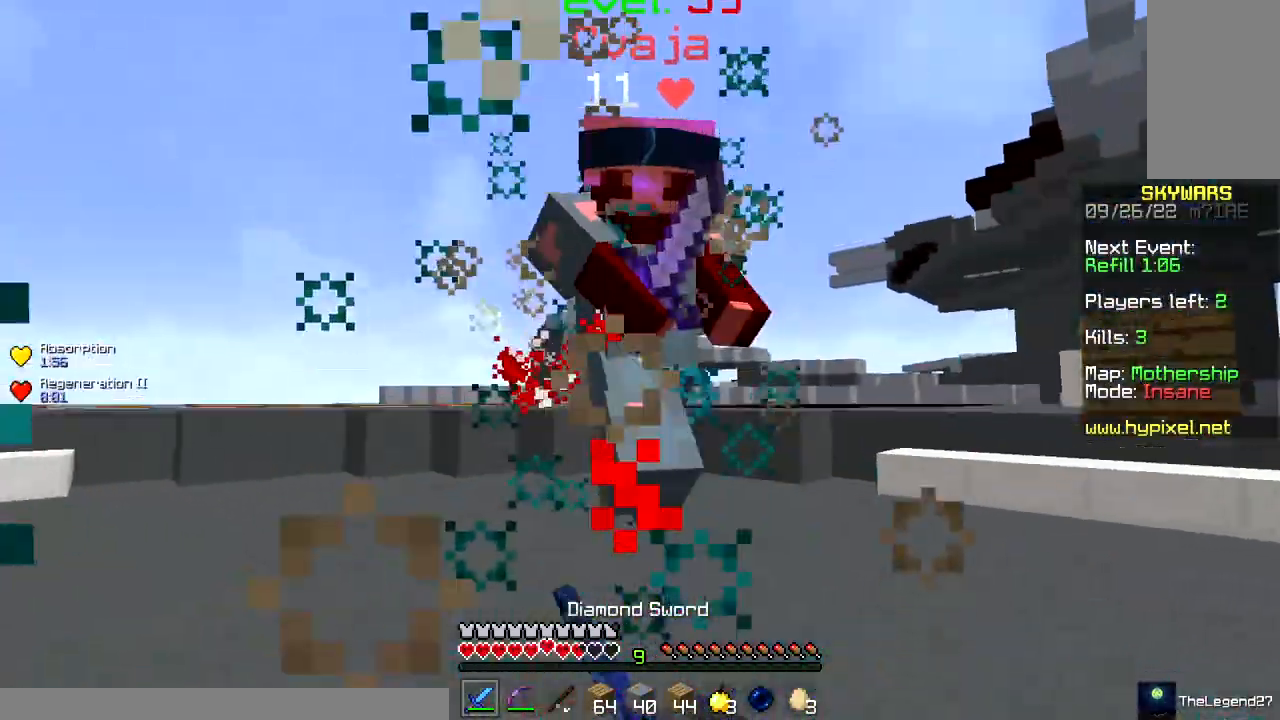
{"keys": ["w"], "mouse": ["left"], "events": [[150, "mouse_right", "down"], [383, "mouse_right", "up"]]}
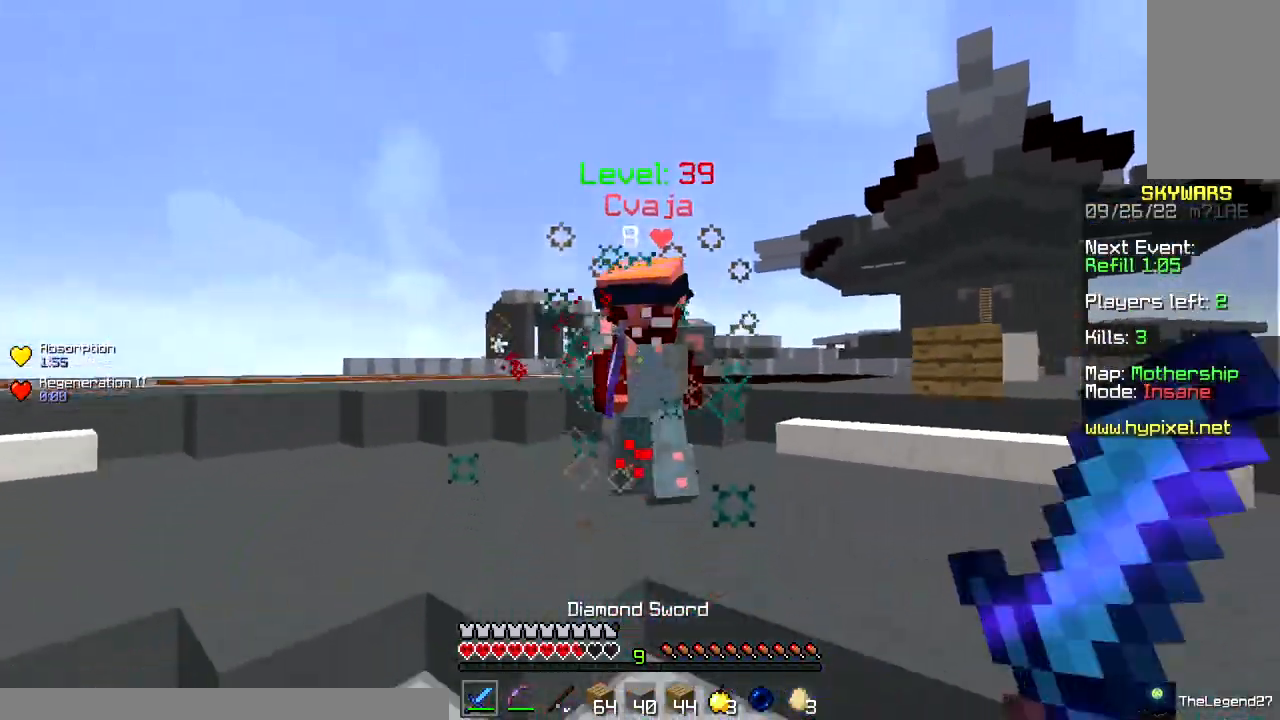
{"keys": ["d", "w"], "mouse": ["left", "right"], "events": [[100, "mouse_left", "up"], [117, "mouse_right", "down"], [267, "mouse_left", "down"], [333, "d", "down"]]}
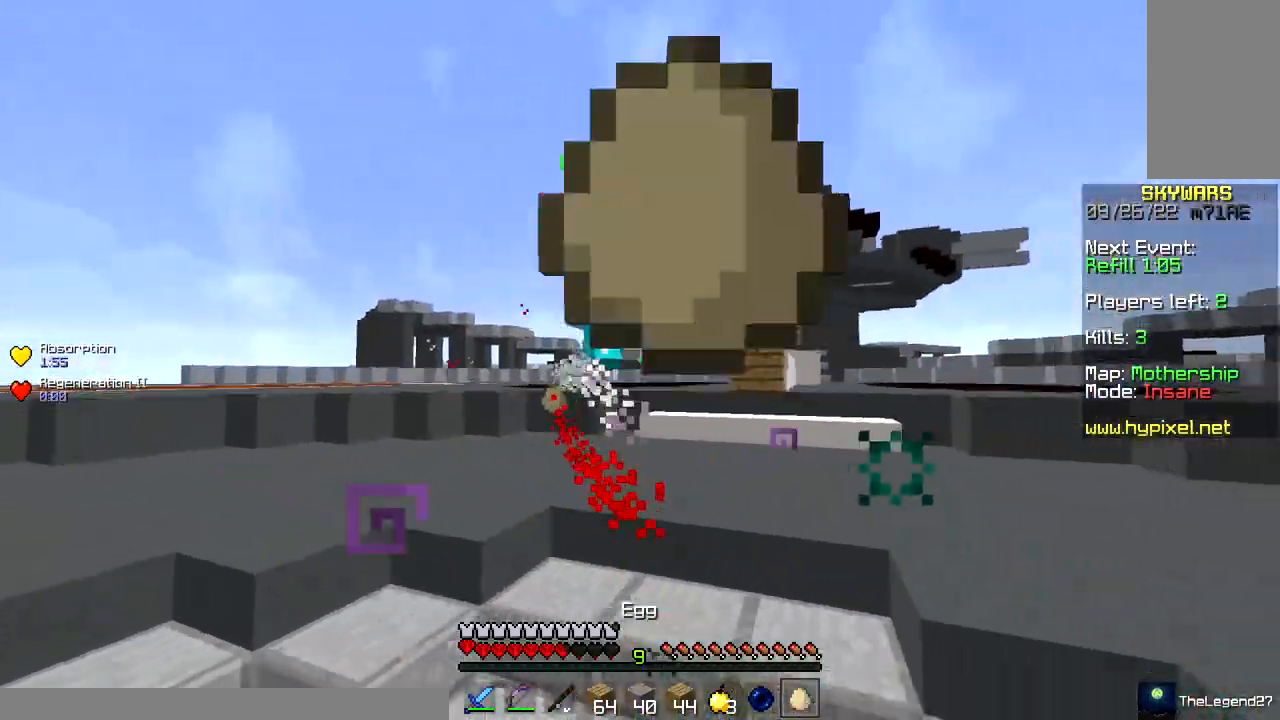
{"keys": ["w"], "mouse": ["left"], "events": [[50, "d", "up"], [150, "d", "down"], [367, "mouse_right", "up"], [467, "d", "up"]]}
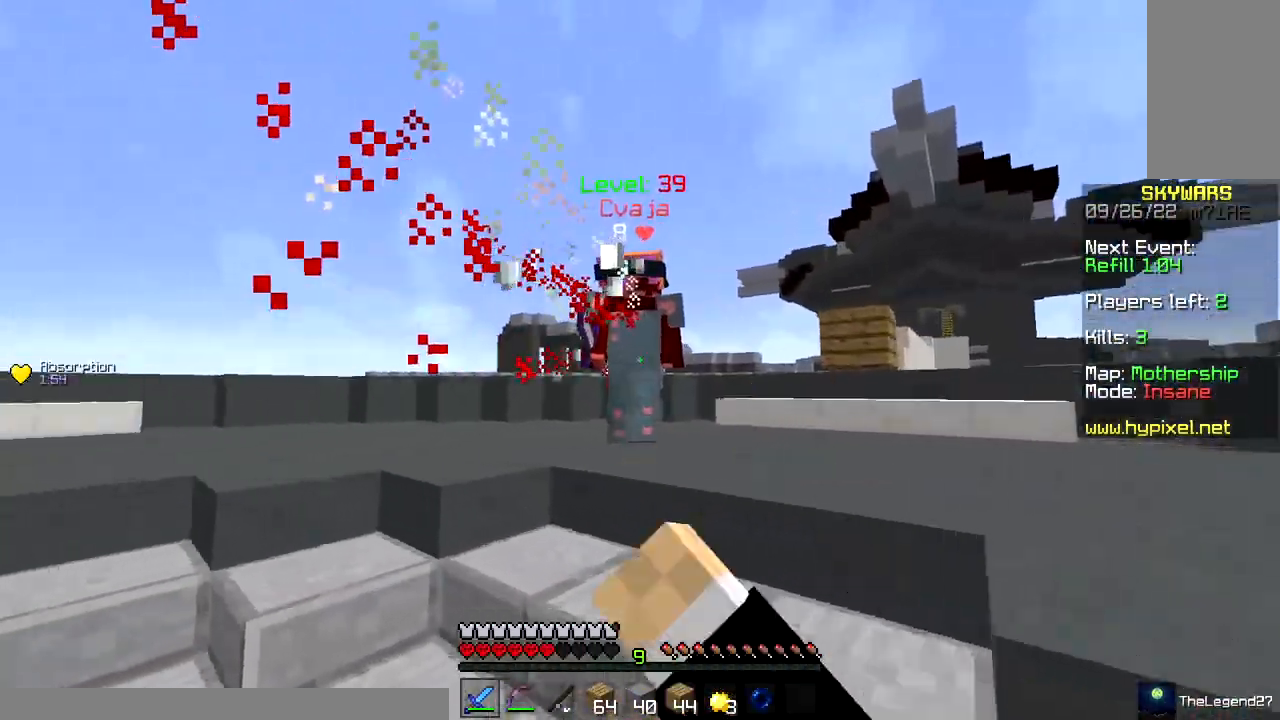
{"keys": ["d", "w"], "mouse": ["left", "right"], "events": [[50, "mouse_left", "up"], [167, "mouse_left", "down"], [367, "mouse_right", "down"], [467, "d", "down"]]}
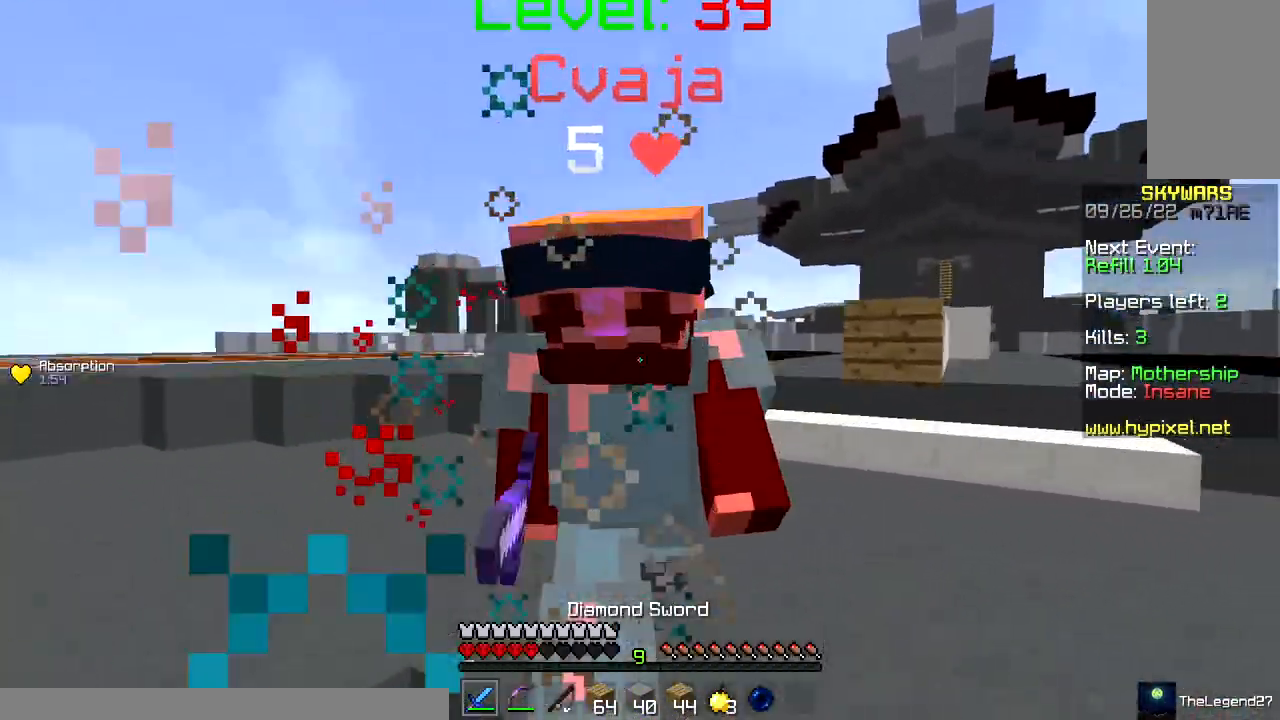
{"keys": ["w"], "mouse": ["left"], "events": [[217, "mouse_right", "up"], [400, "d", "up"]]}
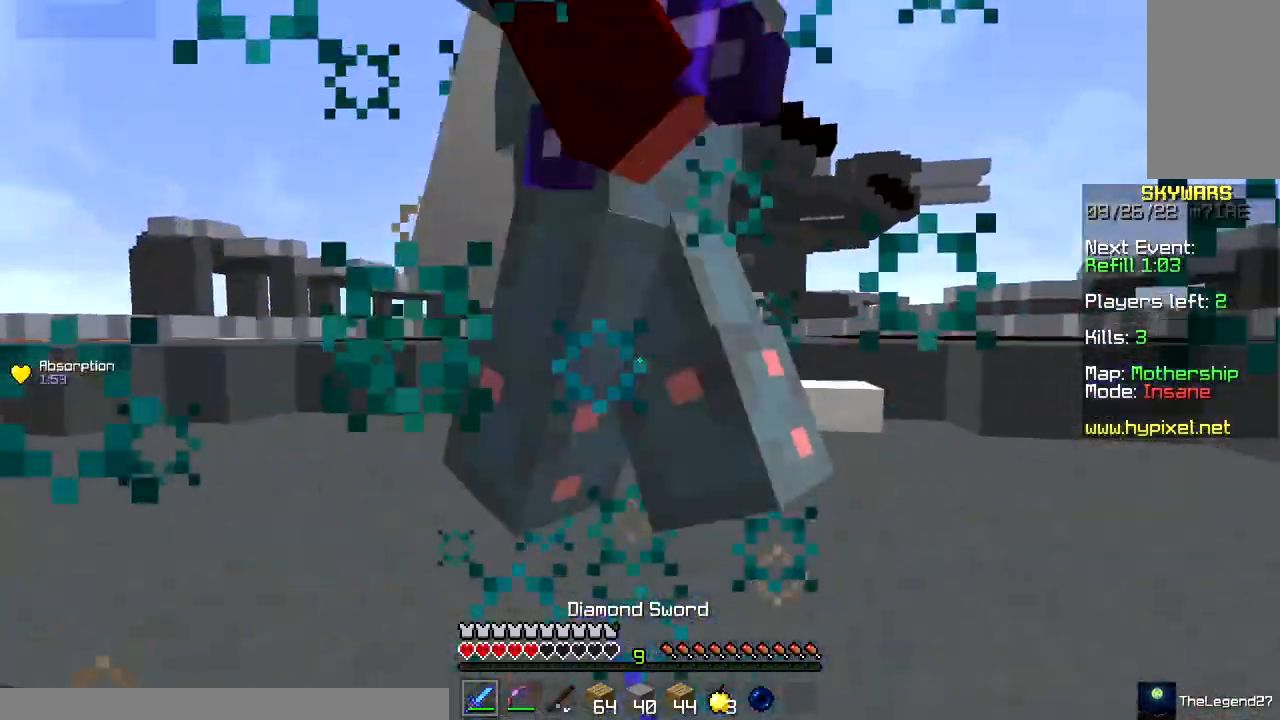
{"keys": ["w"], "mouse": ["left"], "events": []}
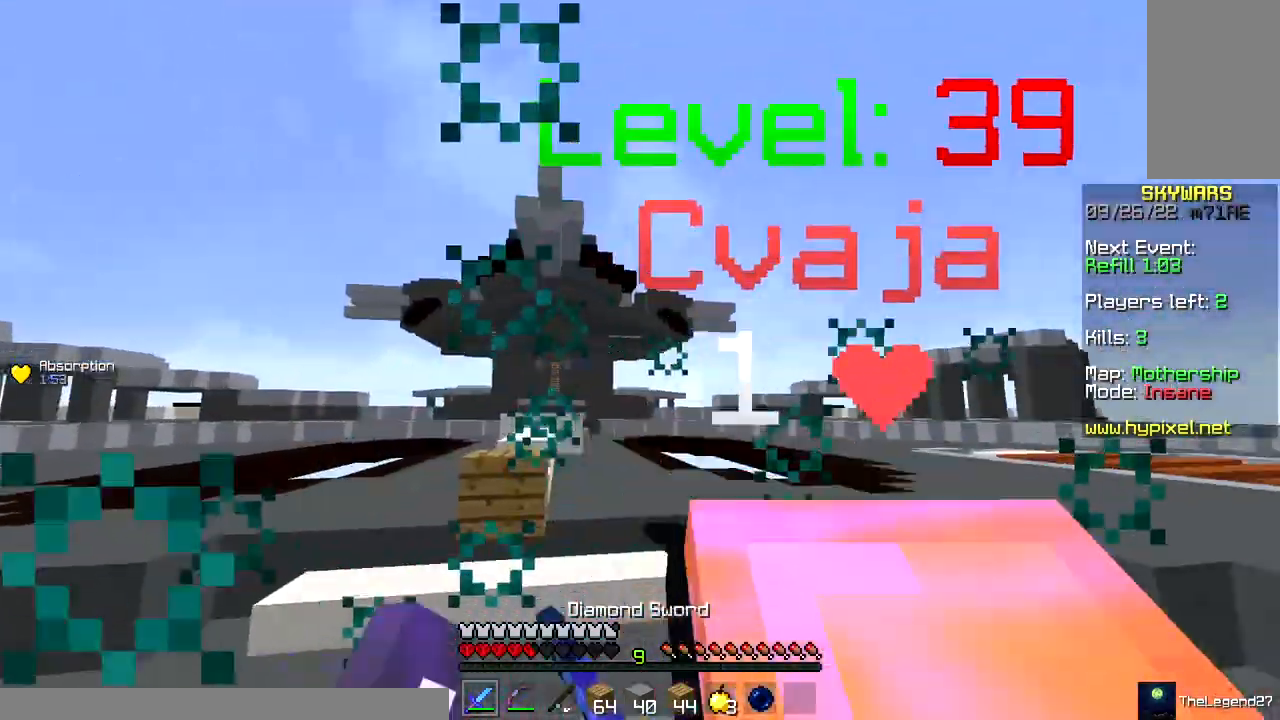
{"keys": ["a", "w"], "mouse": ["left"], "events": [[350, "mouse_right", "down"], [383, "a", "down"], [500, "mouse_right", "up"]]}
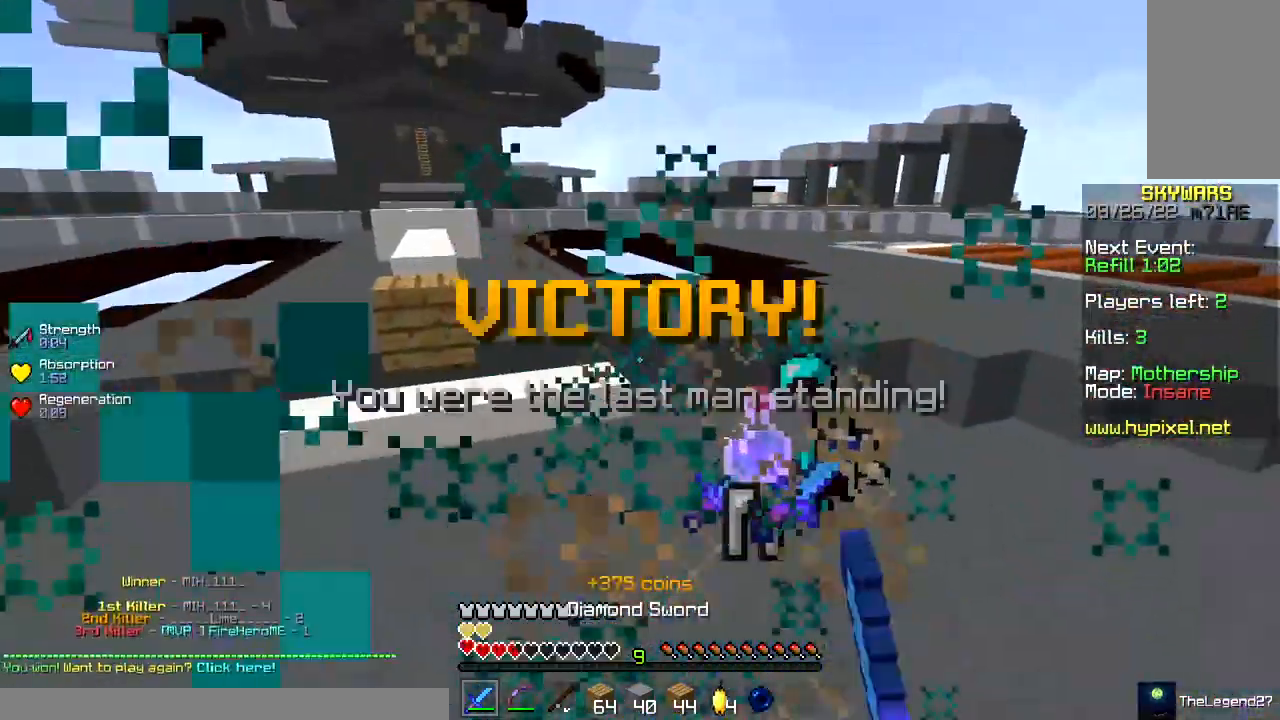
{"keys": ["w"], "mouse": [], "events": [[317, "mouse_left", "up"], [400, "a", "up"]]}
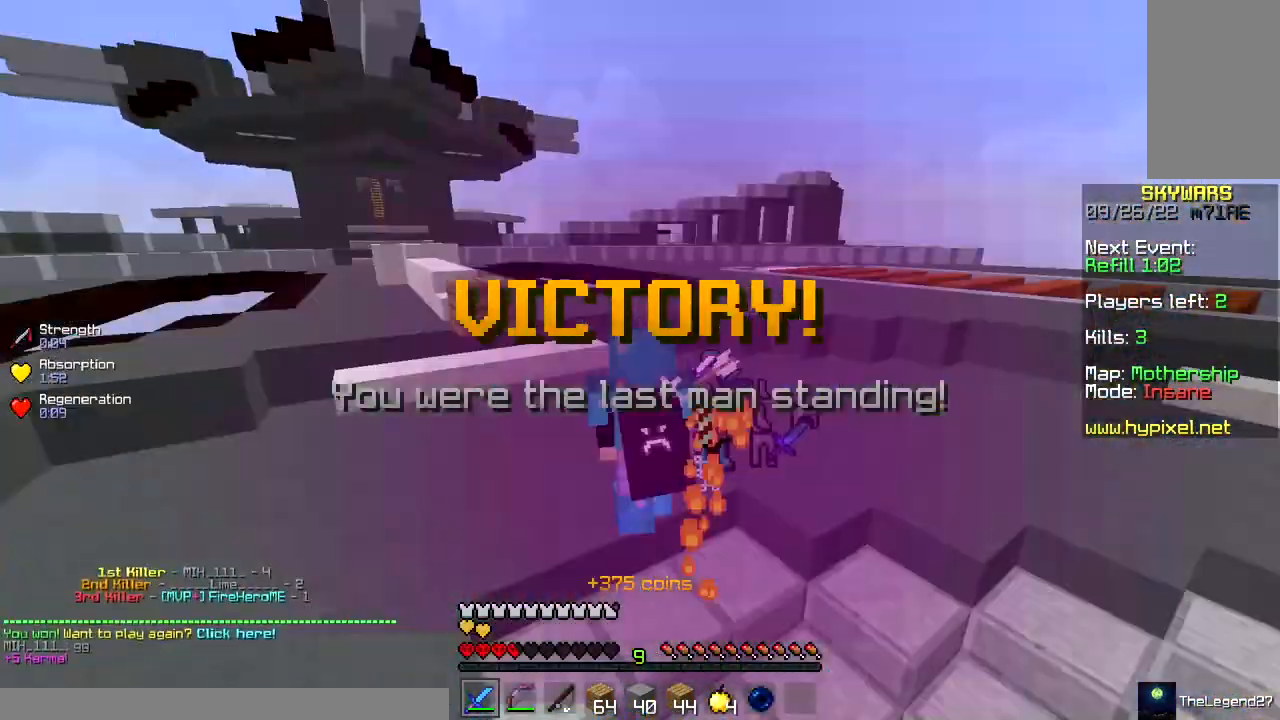
{"keys": ["w"], "mouse": [], "events": []}
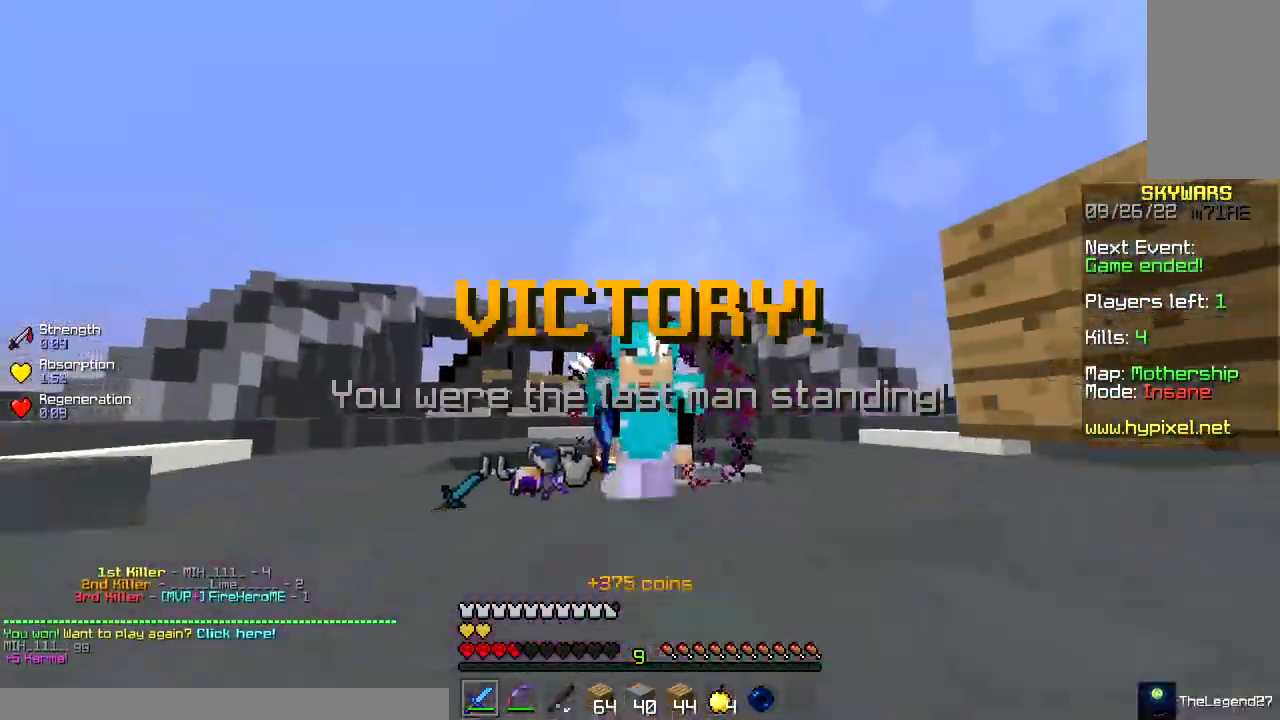
{"keys": ["space", "w"], "mouse": [], "events": [[117, "space", "down"]]}
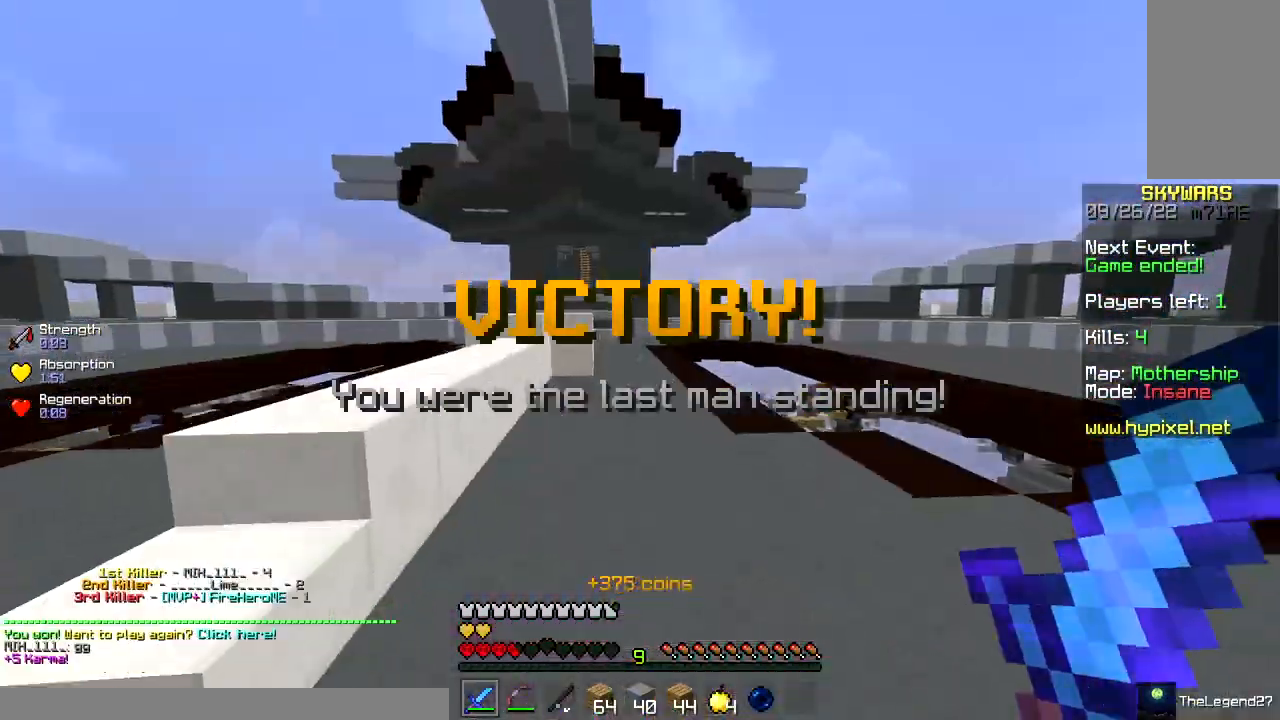
{"keys": [], "mouse": []}
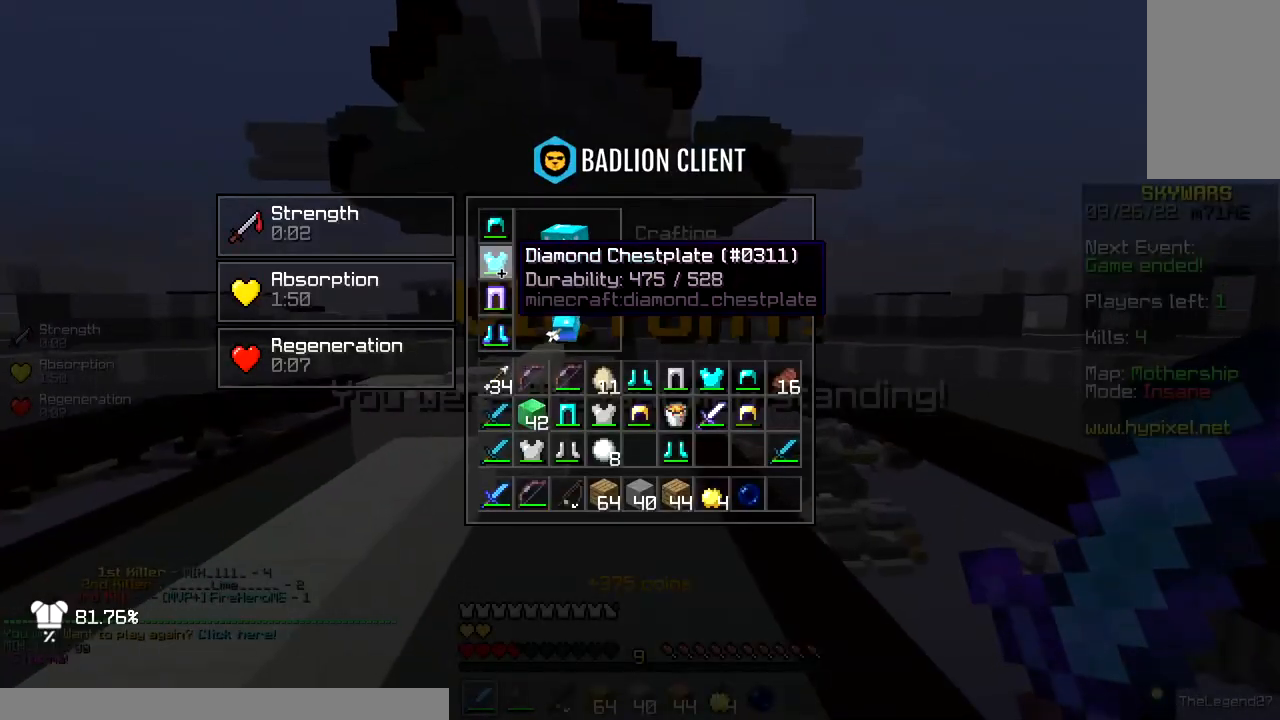
{"keys": [], "mouse": [], "events": []}
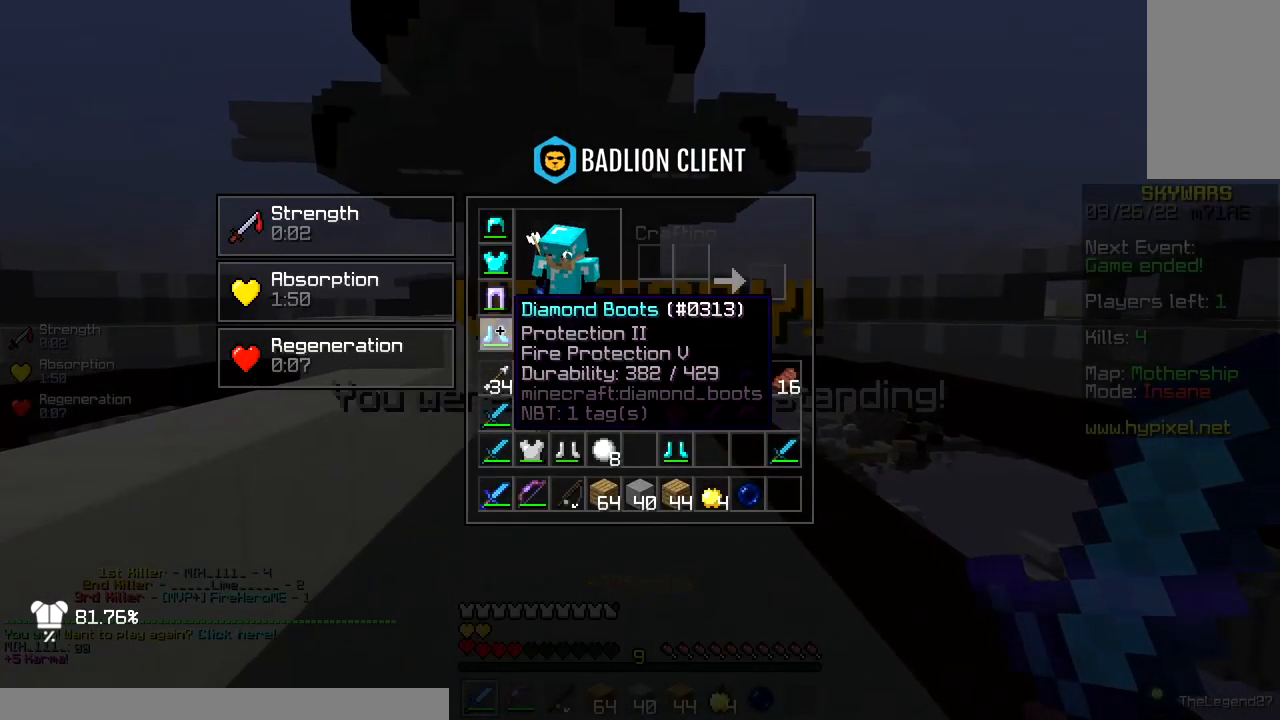
{"keys": ["a", "w"], "mouse": [], "events": [[417, "a", "down"], [417, "w", "down"]]}
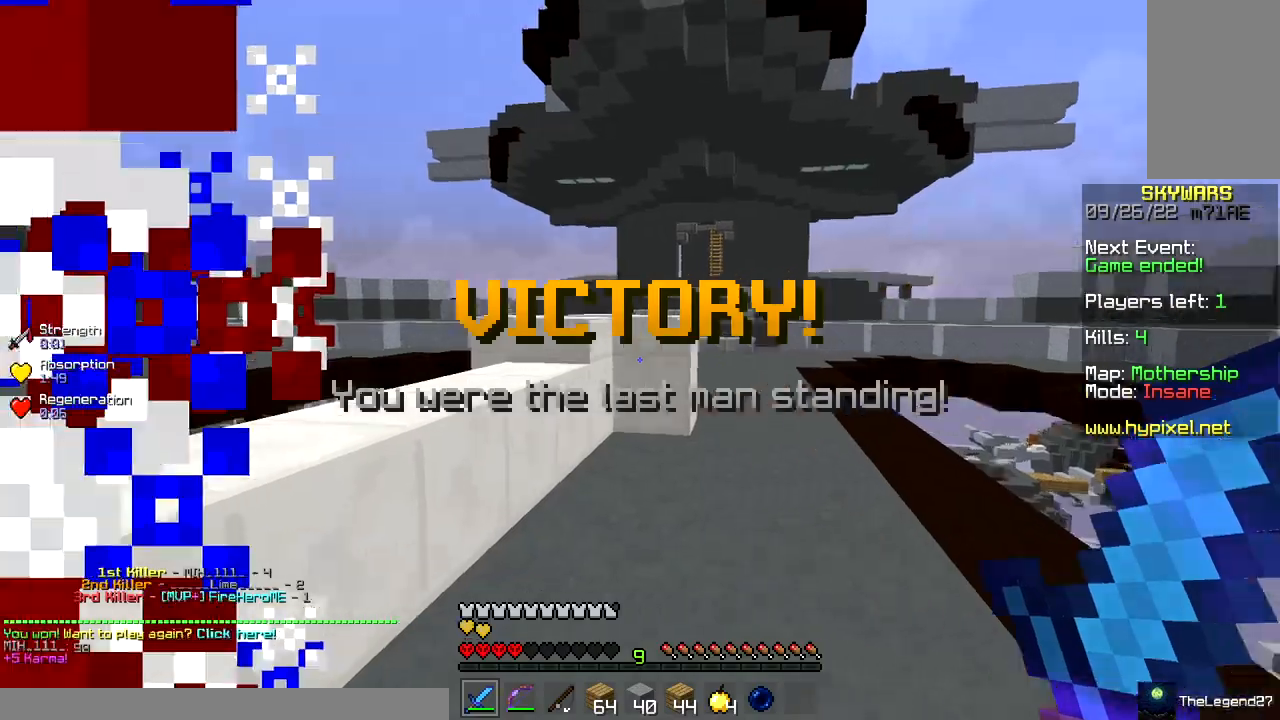
{"keys": [], "mouse": [], "events": [[167, "space", "down"], [233, "a", "up"], [383, "space", "up"], [450, "w", "up"]]}
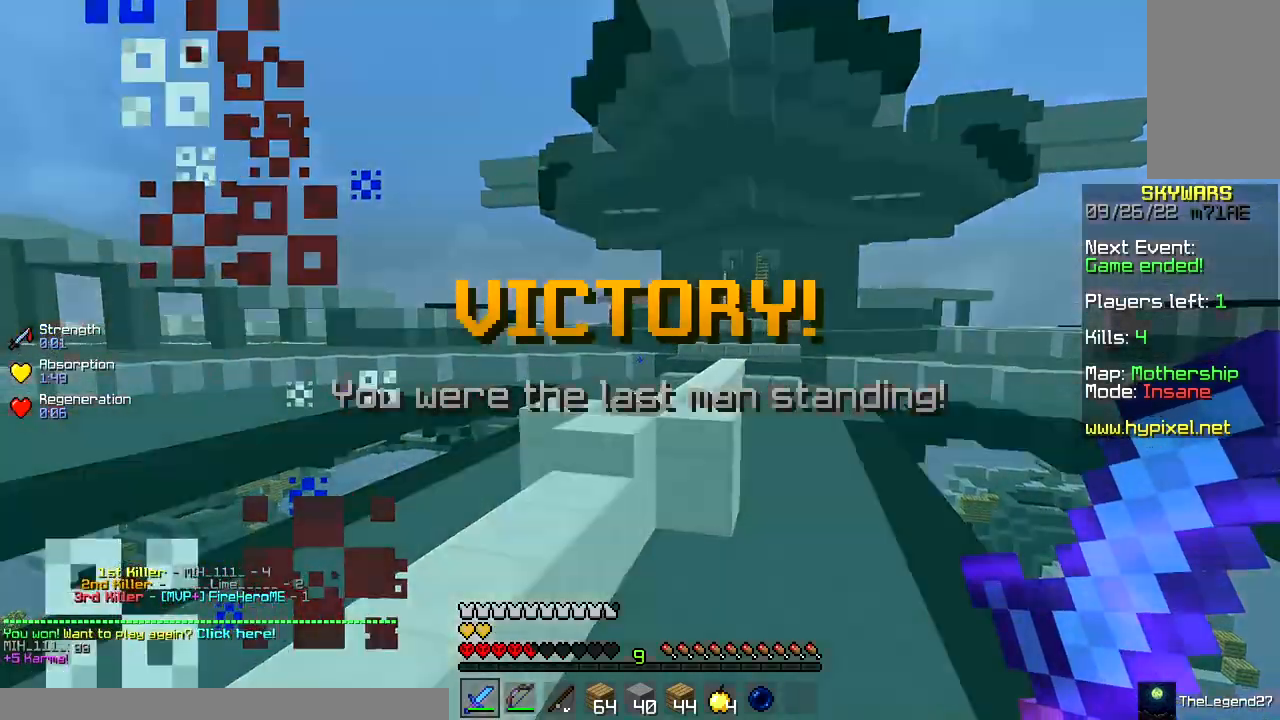
{"keys": ["w"], "mouse": [], "events": [[317, "w", "down"]]}
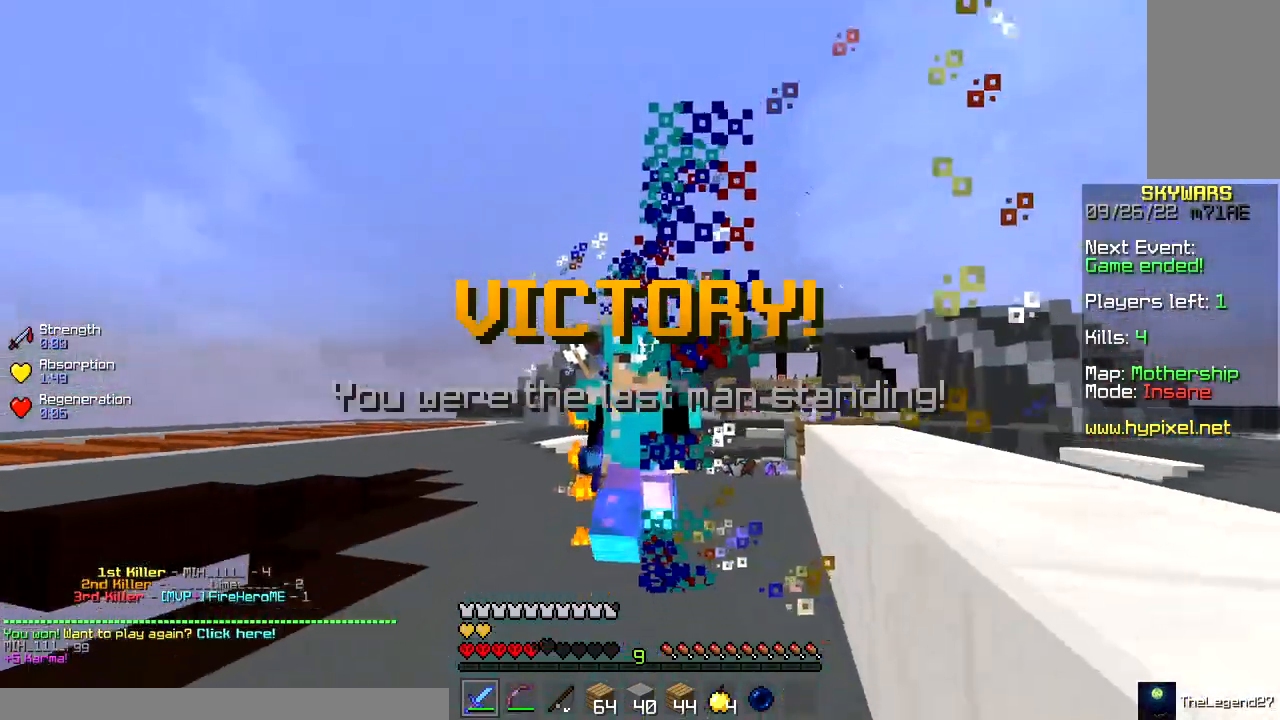
{"keys": [], "mouse": [], "events": [[33, "a", "down"], [167, "space", "down"], [317, "a", "up"], [500, "space", "up"], [500, "w", "up"]]}
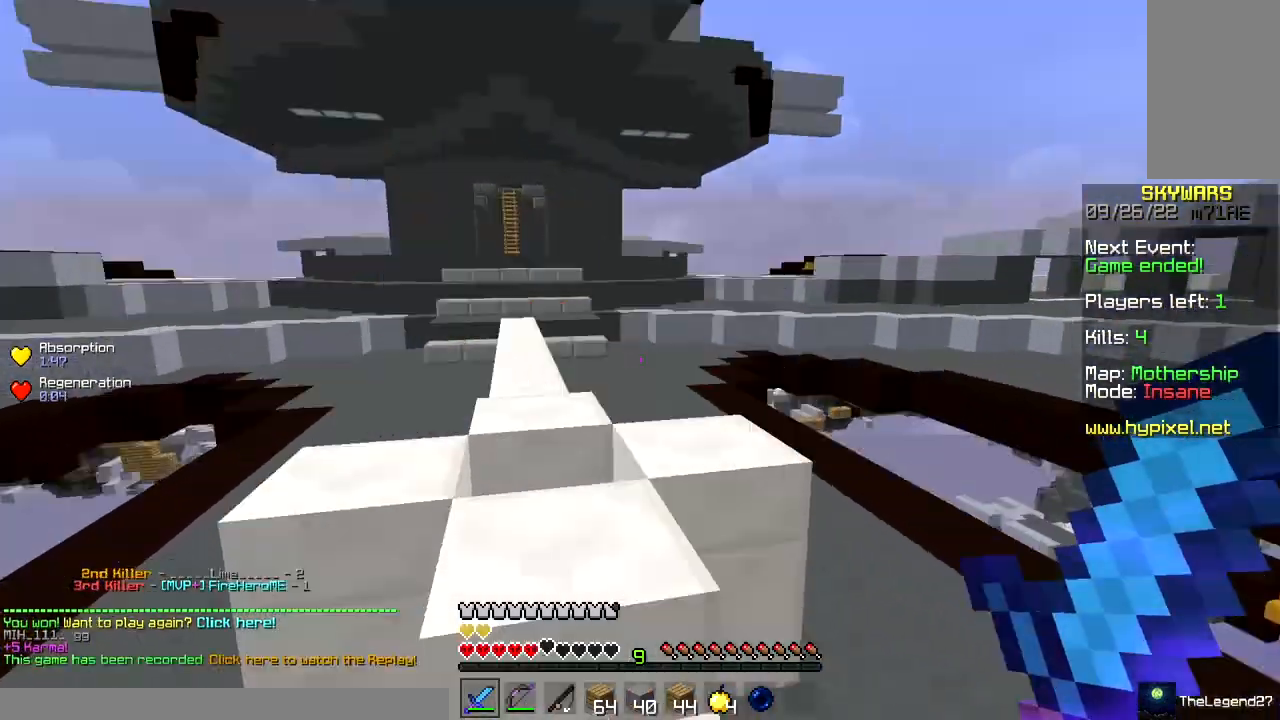
{"keys": ["d", "w"], "mouse": [], "events": [[33, "w", "down"], [350, "d", "down"]]}
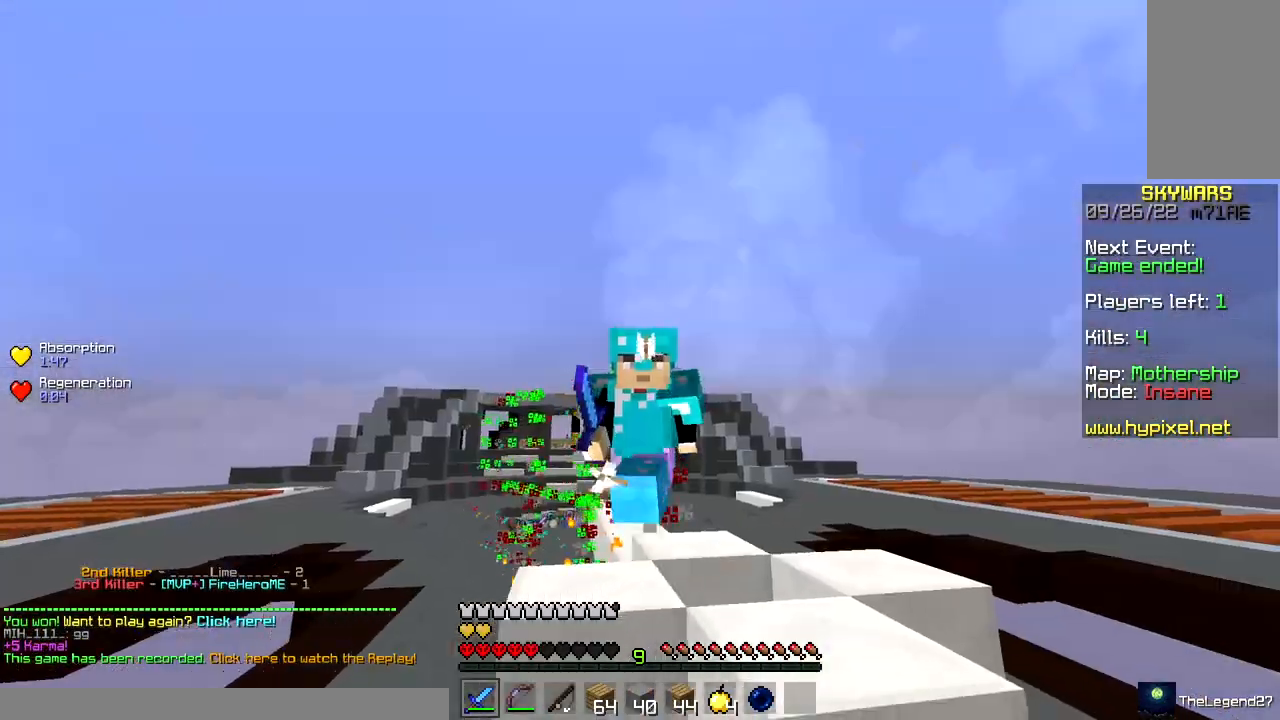
{"keys": ["space", "w"], "mouse": [], "events": [[67, "d", "up"], [167, "a", "down"], [350, "space", "down"], [367, "a", "up"]]}
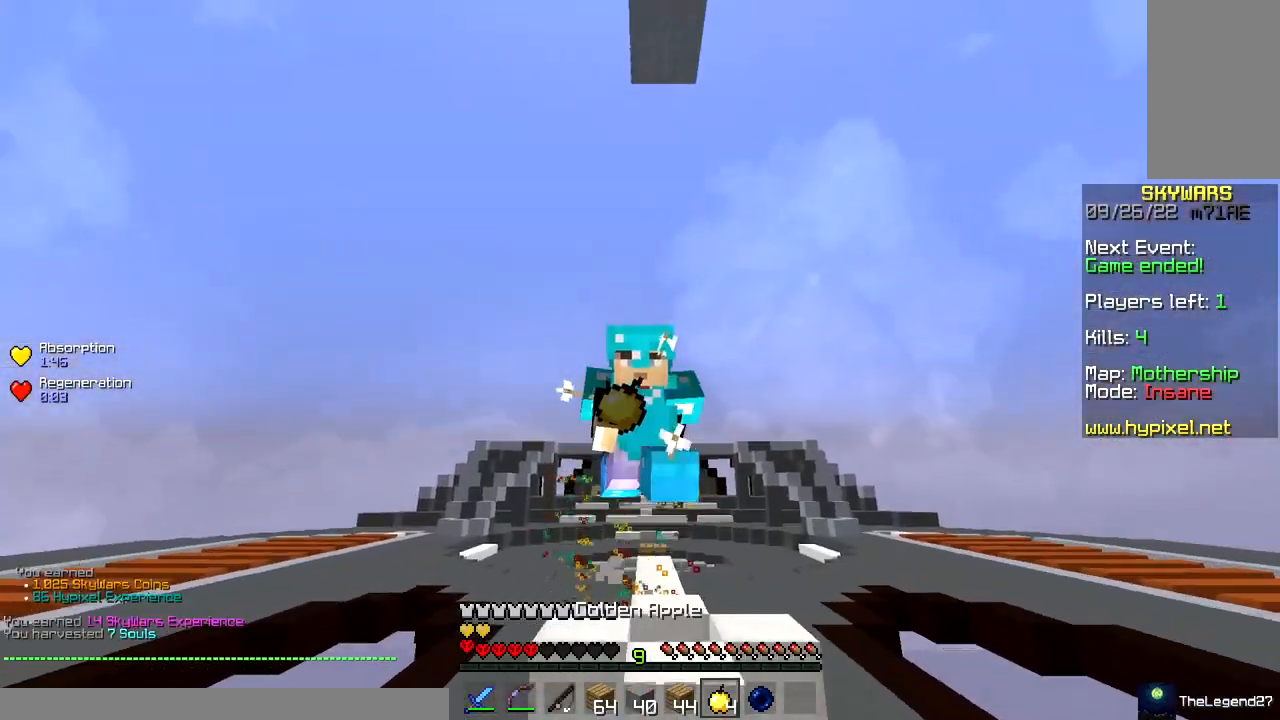
{"keys": ["space", "w"], "mouse": [], "events": []}
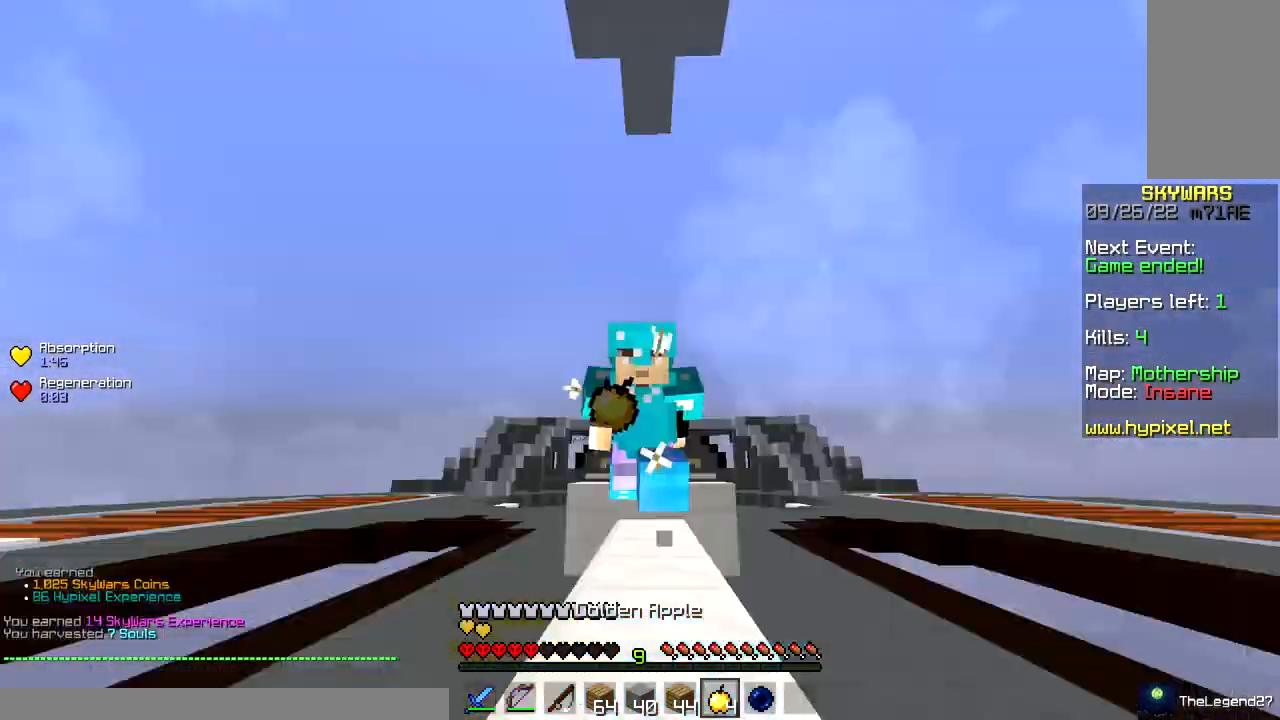
{"keys": ["w"], "mouse": [], "events": [[200, "mouse_right", "down"], [333, "mouse_right", "up"], [417, "space", "up"]]}
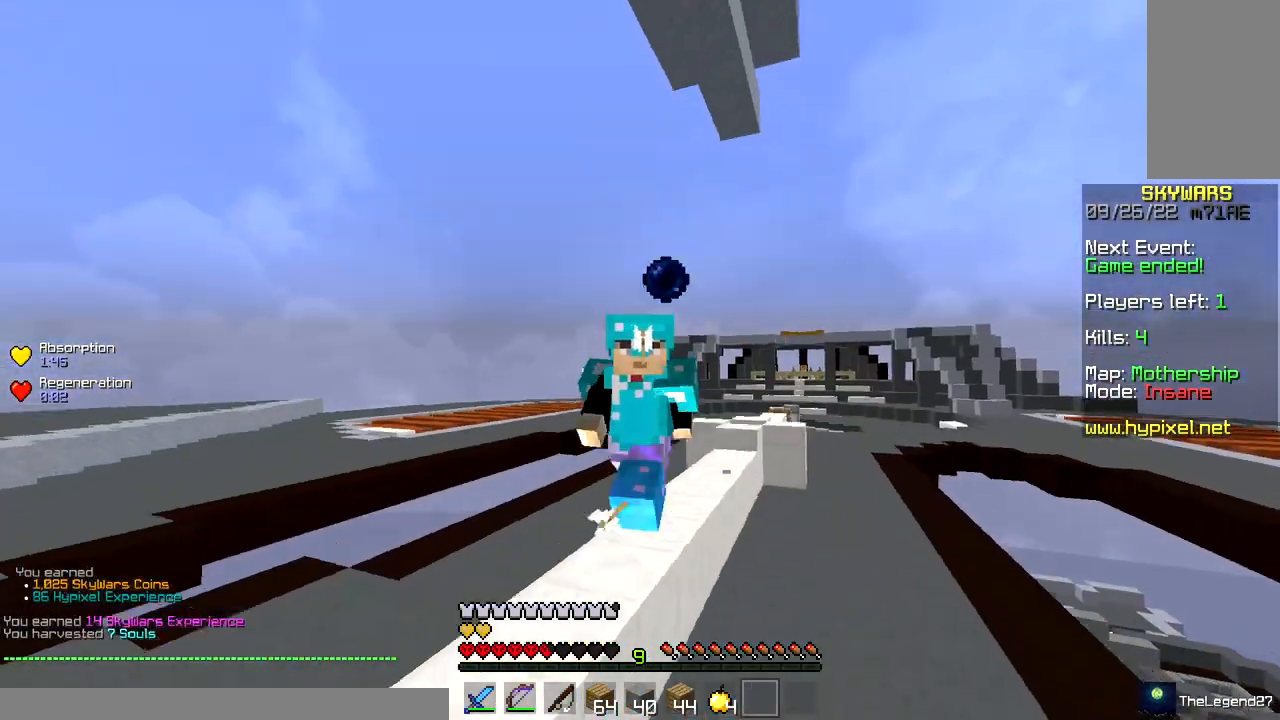
{"keys": ["w"], "mouse": [], "events": [[450, "d", "down"], [500, "d", "up"]]}
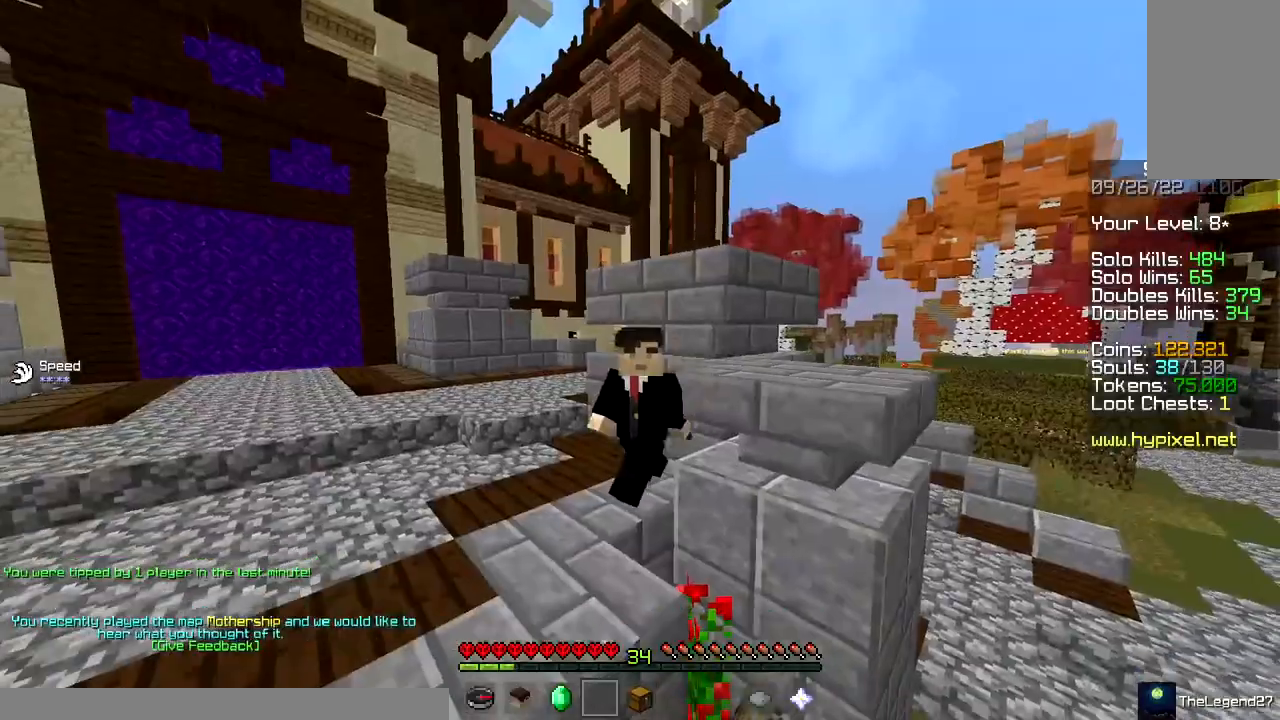
{"keys": ["w"], "mouse": [], "events": []}
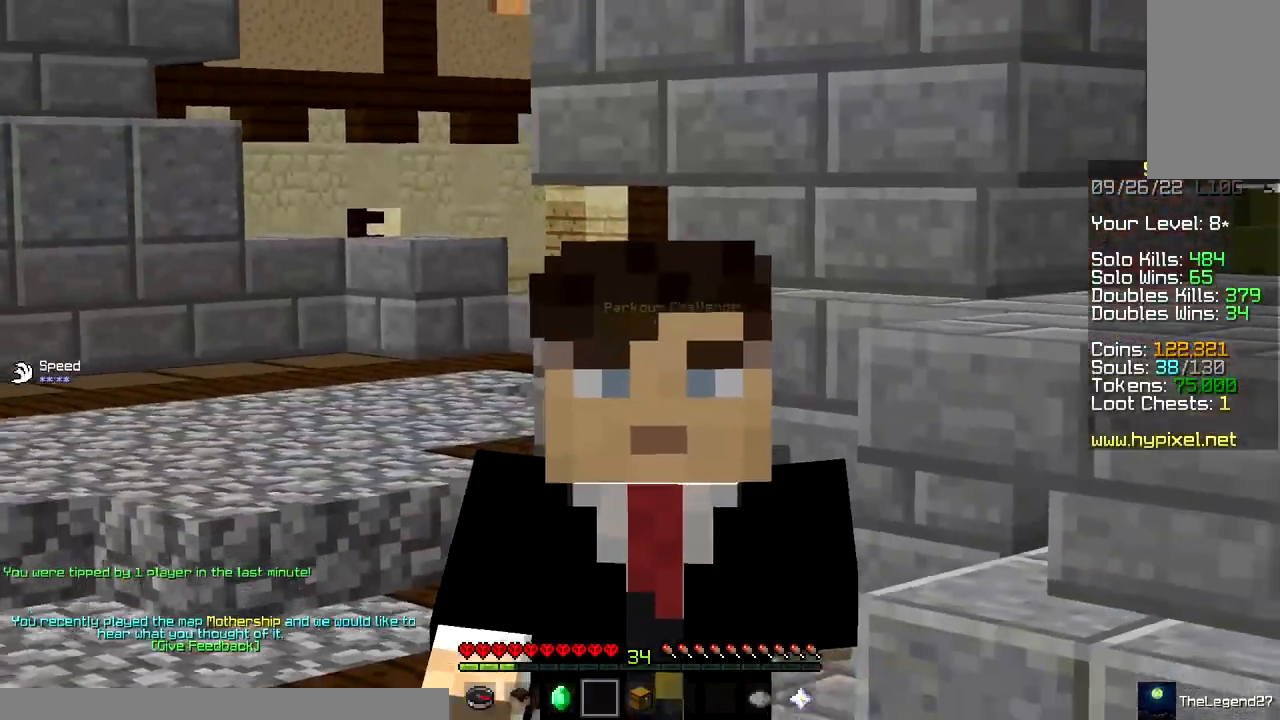
{"keys": ["space", "w"], "mouse": [], "events": [[283, "space", "down"]]}
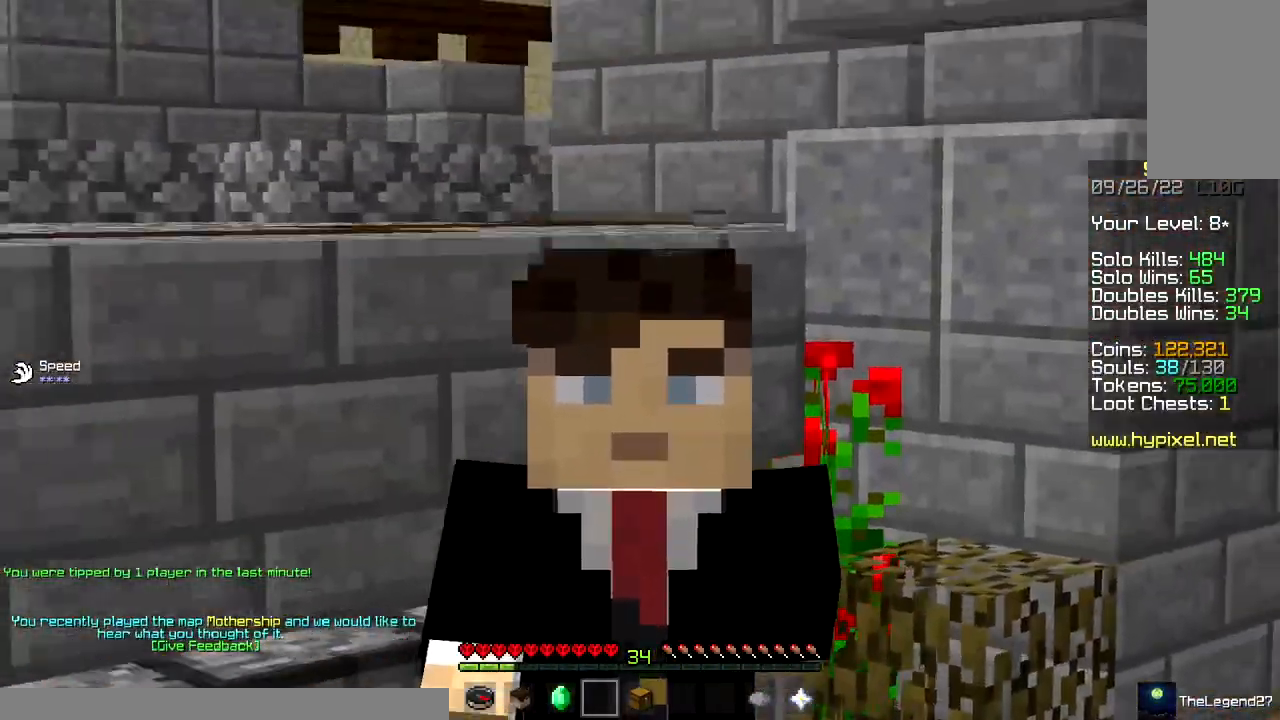
{"keys": ["space", "w"], "mouse": [], "events": [[217, "w", "up"], [383, "w", "down"]]}